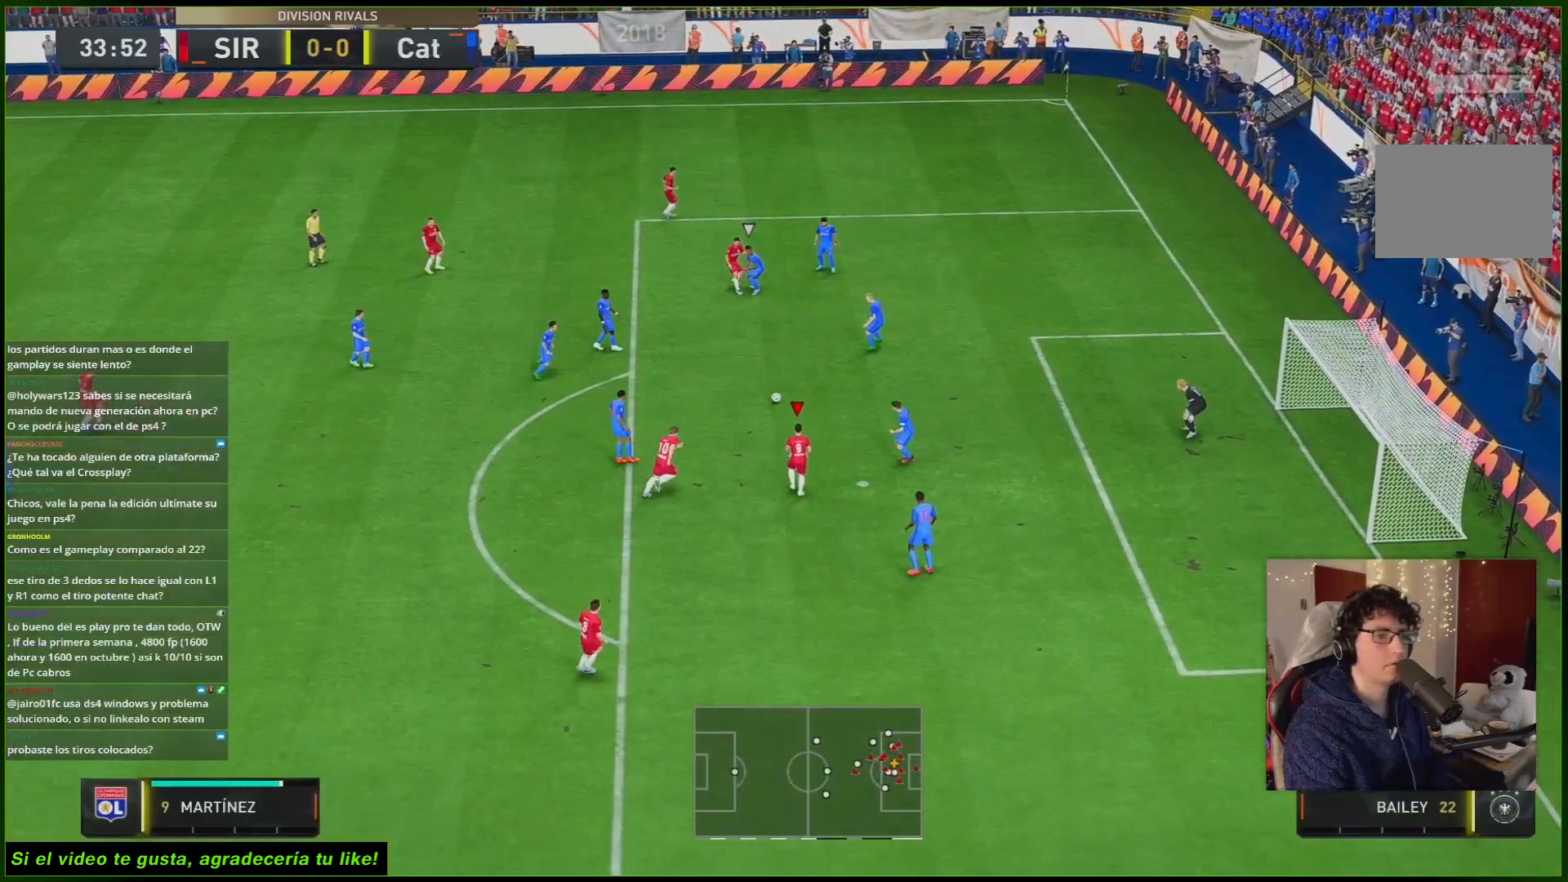
Gameplay with a controller (Xbox layout); each line is a JSON object with the inputs held at the frame after it. "events" lists button and stick changes between this image and that frame as [ms after this image, input, new state], when the widget could be followed in between. Not read: L3 R3.
{"buttons": [], "left_stick": "down", "right_stick": "center", "events": [[17, "R2", "up"], [67, "left_stick", "down"]]}
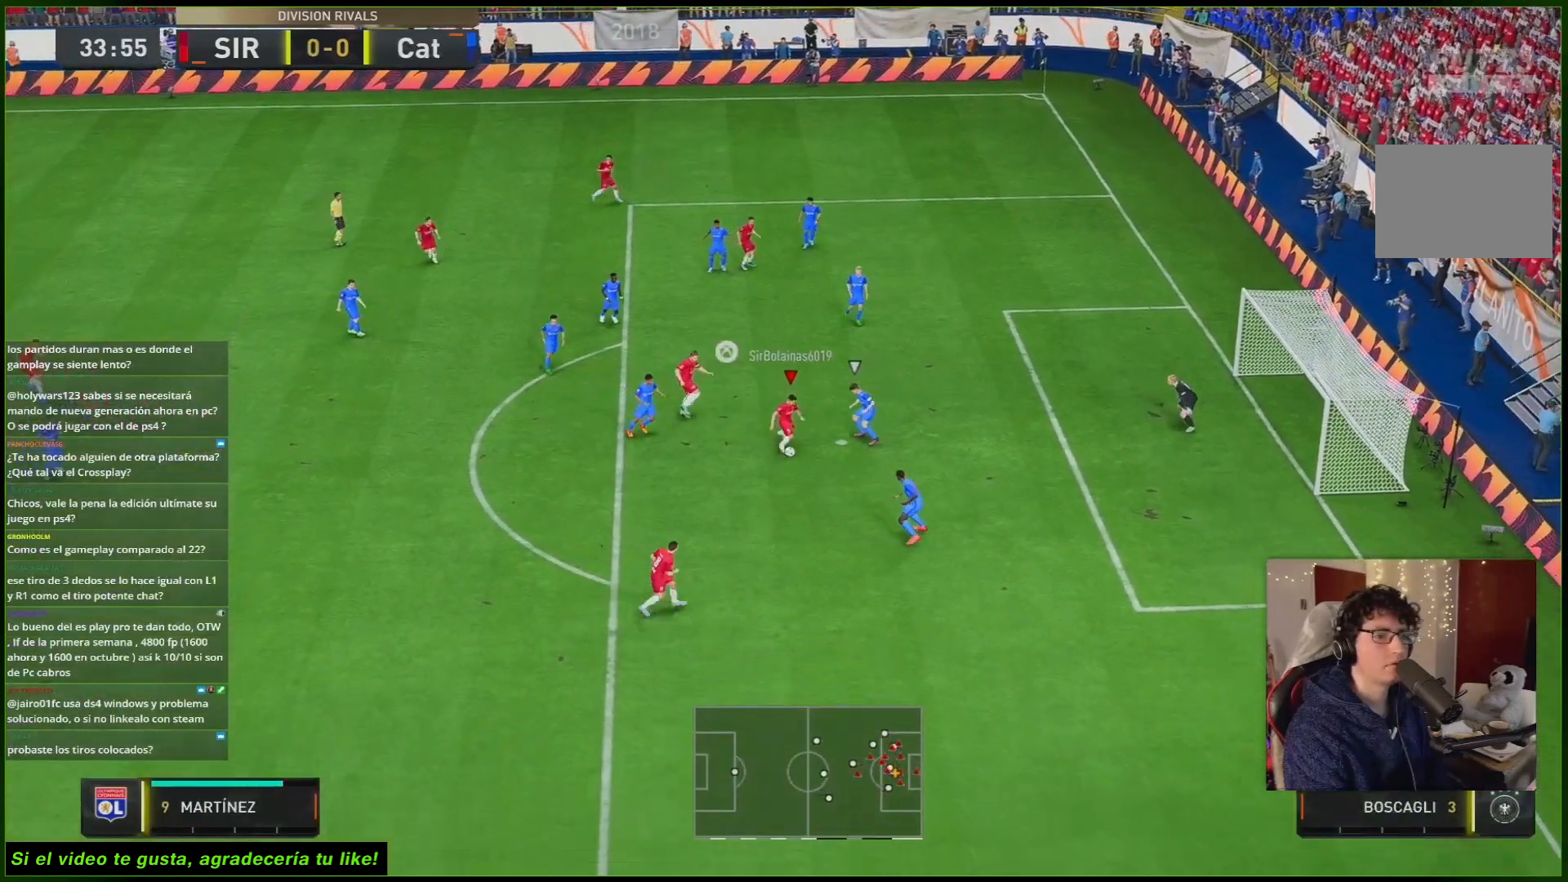
{"buttons": [], "left_stick": "down-right", "right_stick": "center", "events": [[33, "X", "down"], [217, "X", "up"], [217, "left_stick", "down-right"]]}
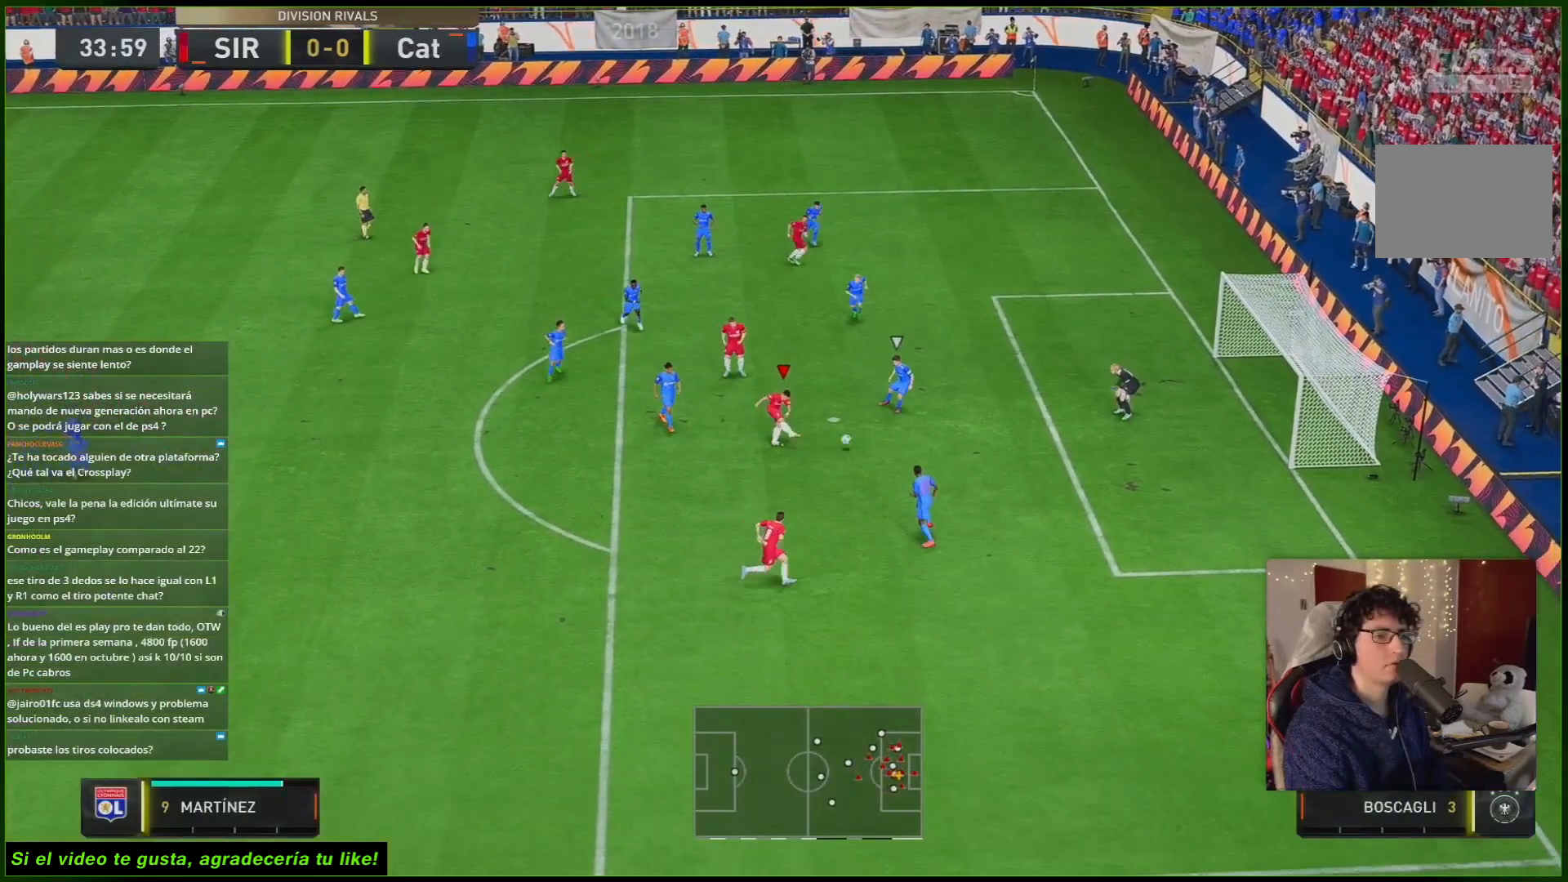
{"buttons": [], "left_stick": "down-right", "right_stick": "center", "events": []}
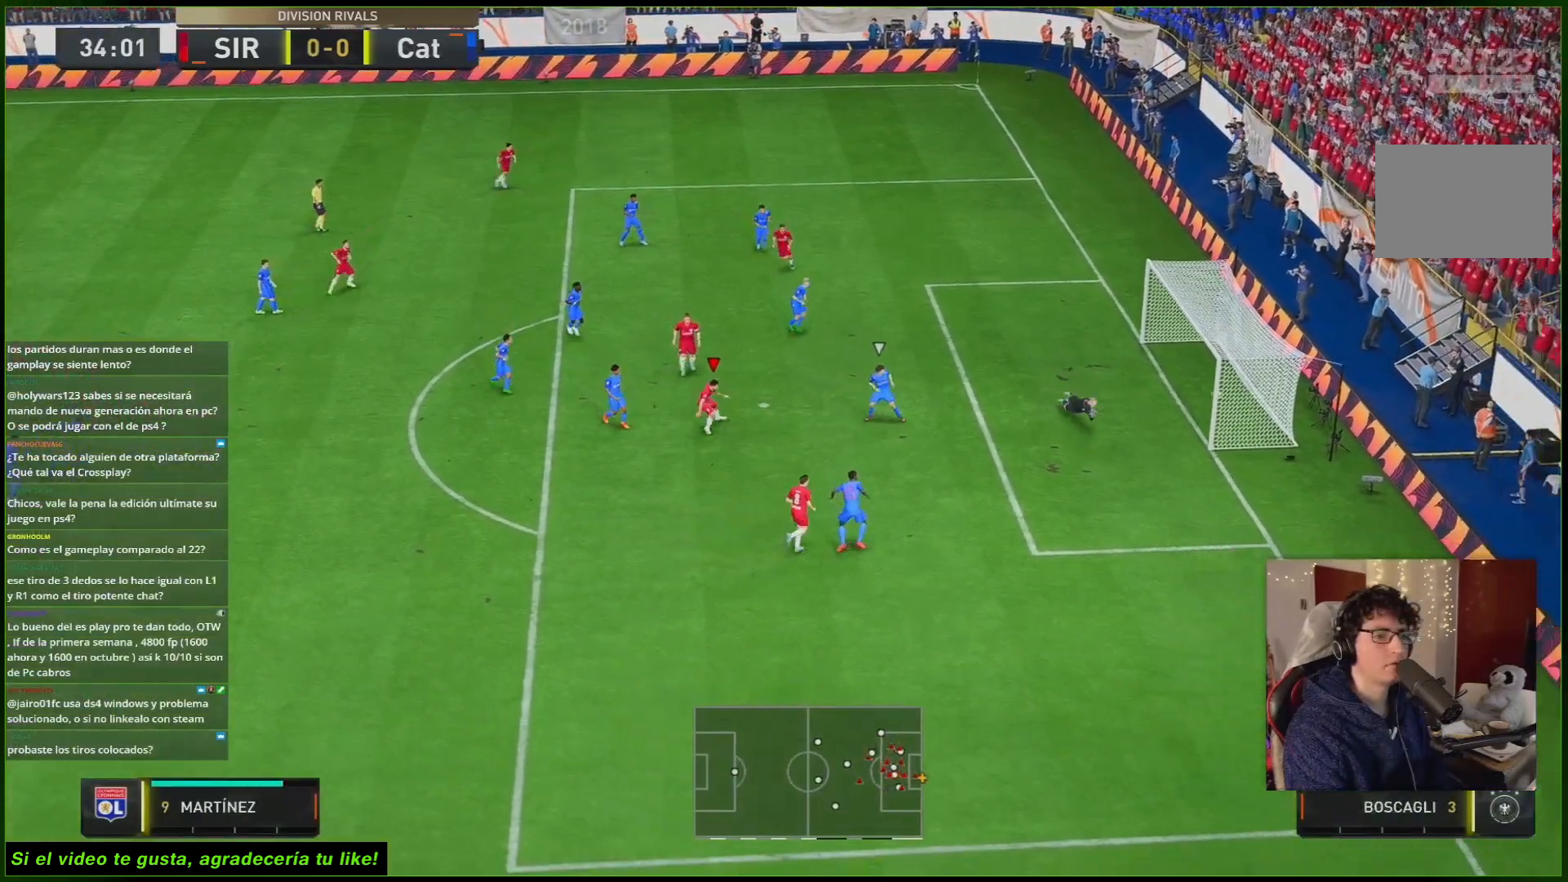
{"buttons": [], "left_stick": "center", "right_stick": "center"}
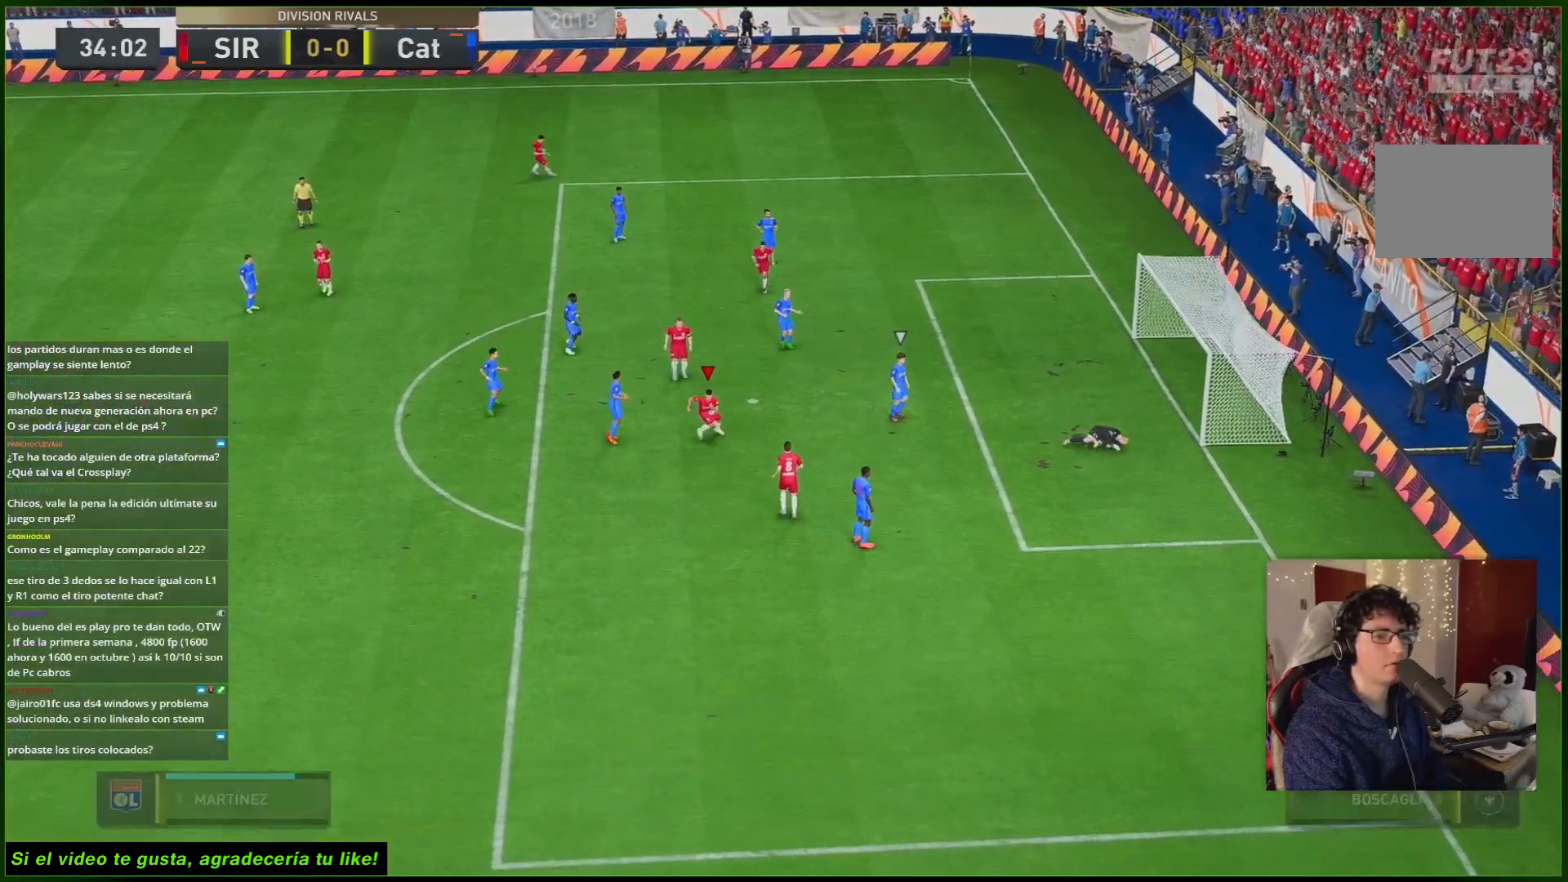
{"buttons": [], "left_stick": "center", "right_stick": "center", "events": [[83, "A", "down"], [183, "A", "up"]]}
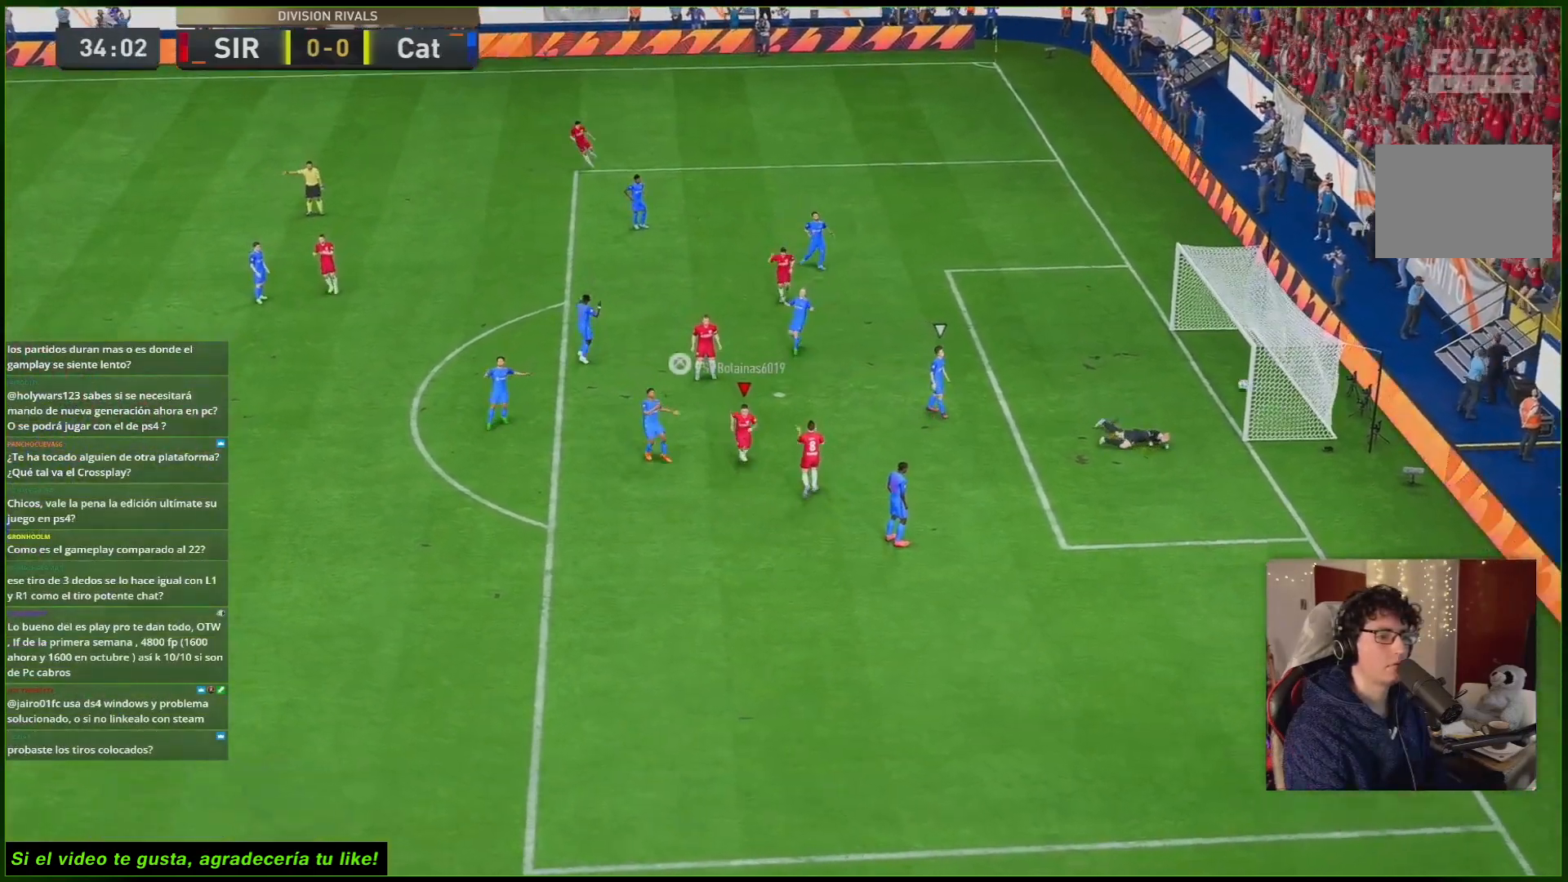
{"buttons": [], "left_stick": "down", "right_stick": "center", "events": [[450, "left_stick", "down"]]}
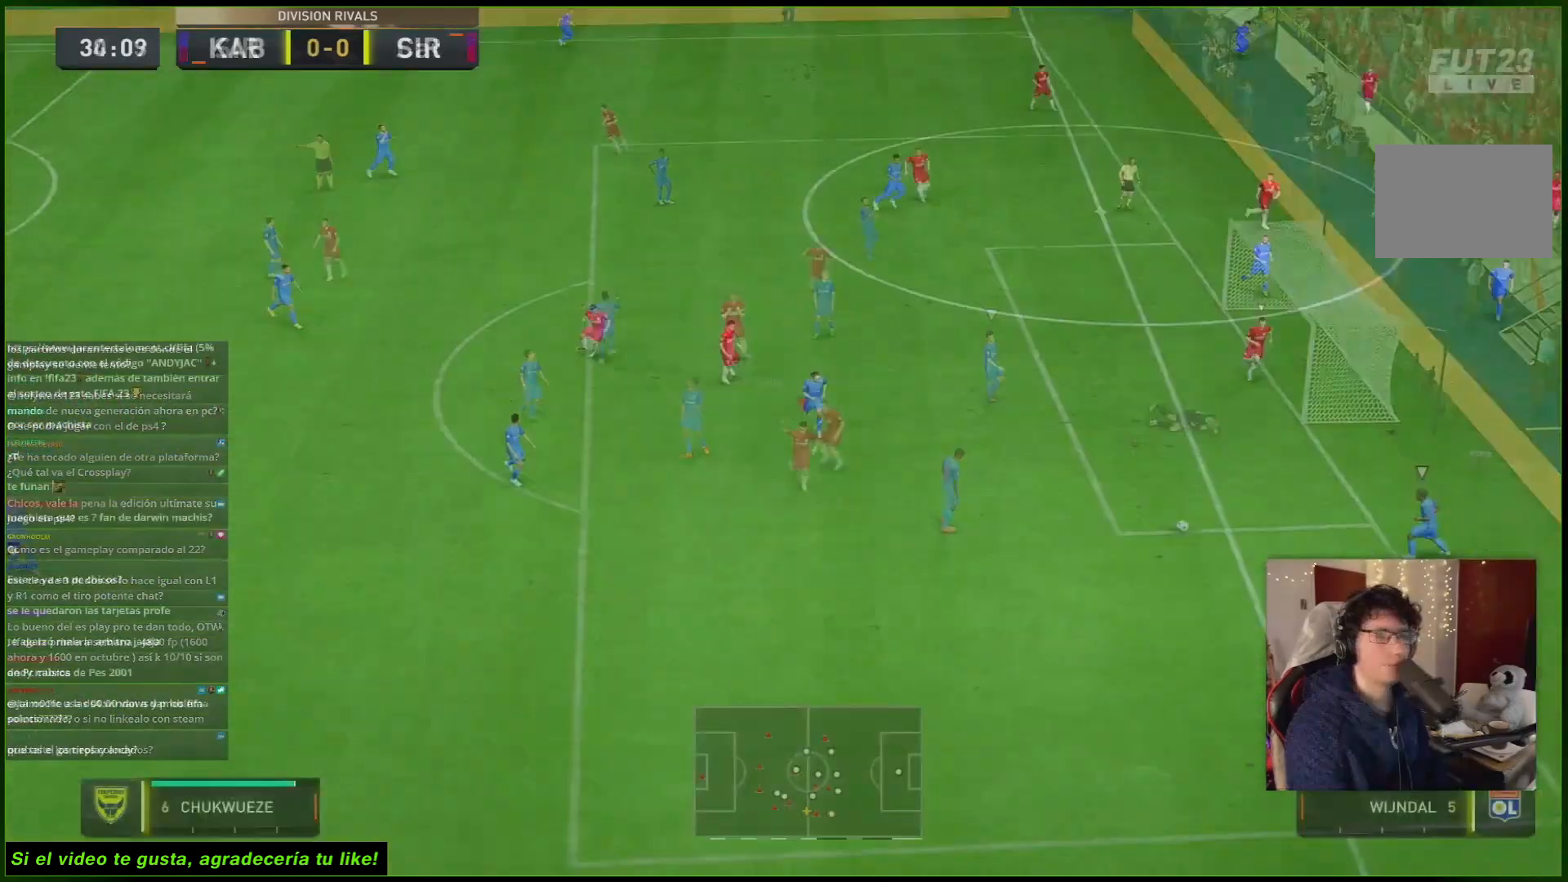
{"buttons": ["L2", "R2"], "left_stick": "up-left", "right_stick": "center", "events": [[33, "R2", "down"], [67, "left_stick", "down-left"], [183, "L2", "down"], [267, "left_stick", "left"], [483, "left_stick", "up-left"]]}
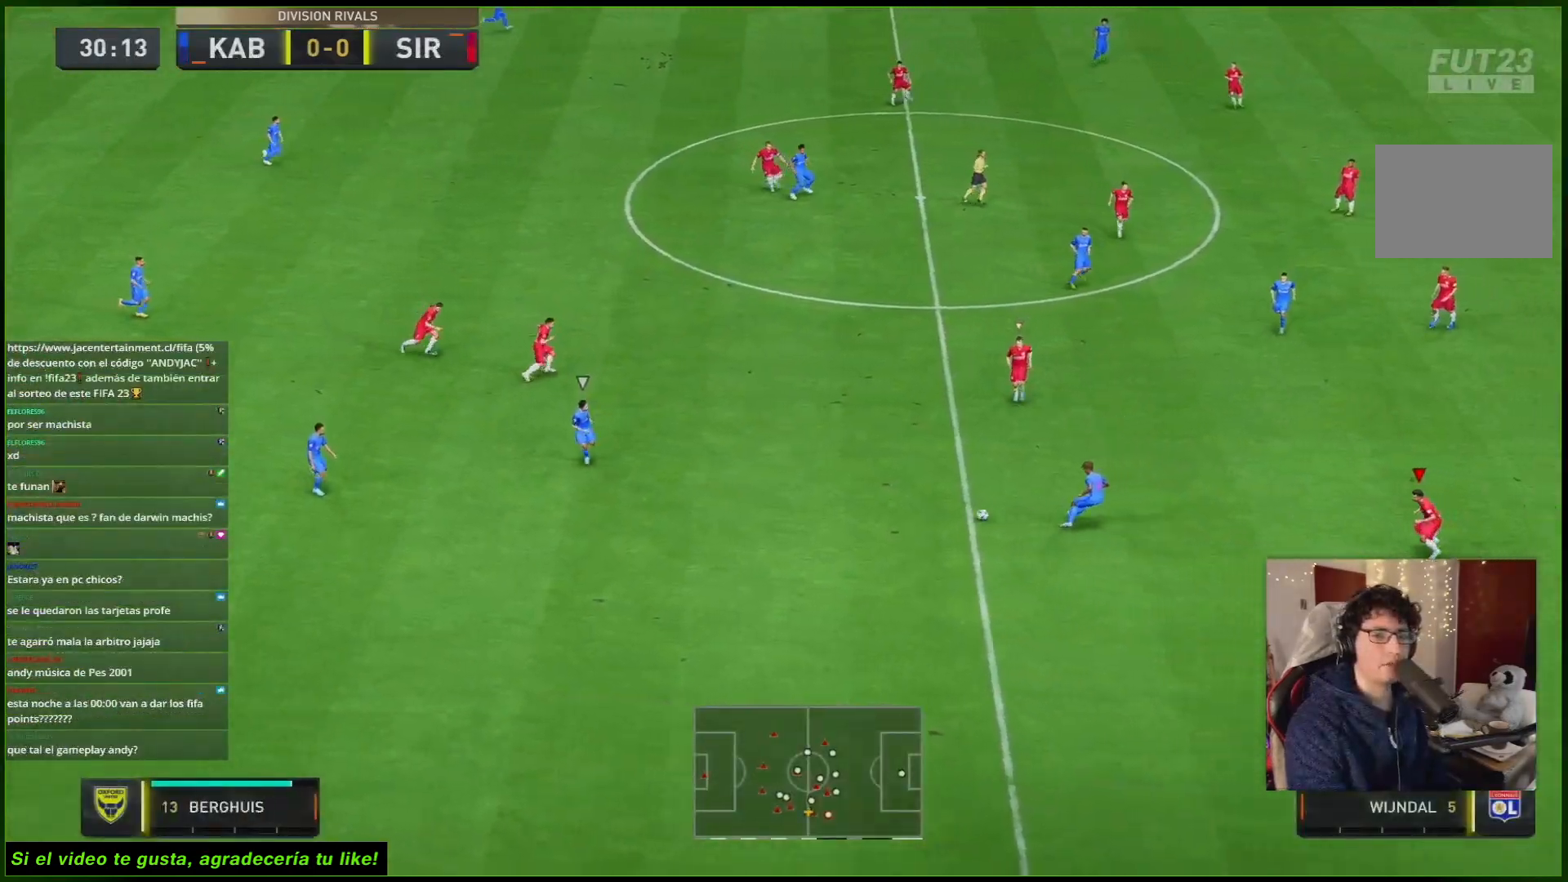
{"buttons": ["R2"], "left_stick": "down-left", "right_stick": "center", "events": [[317, "right_stick", "down"], [350, "left_stick", "down-left"], [450, "right_stick", "center"], [500, "L2", "up"]]}
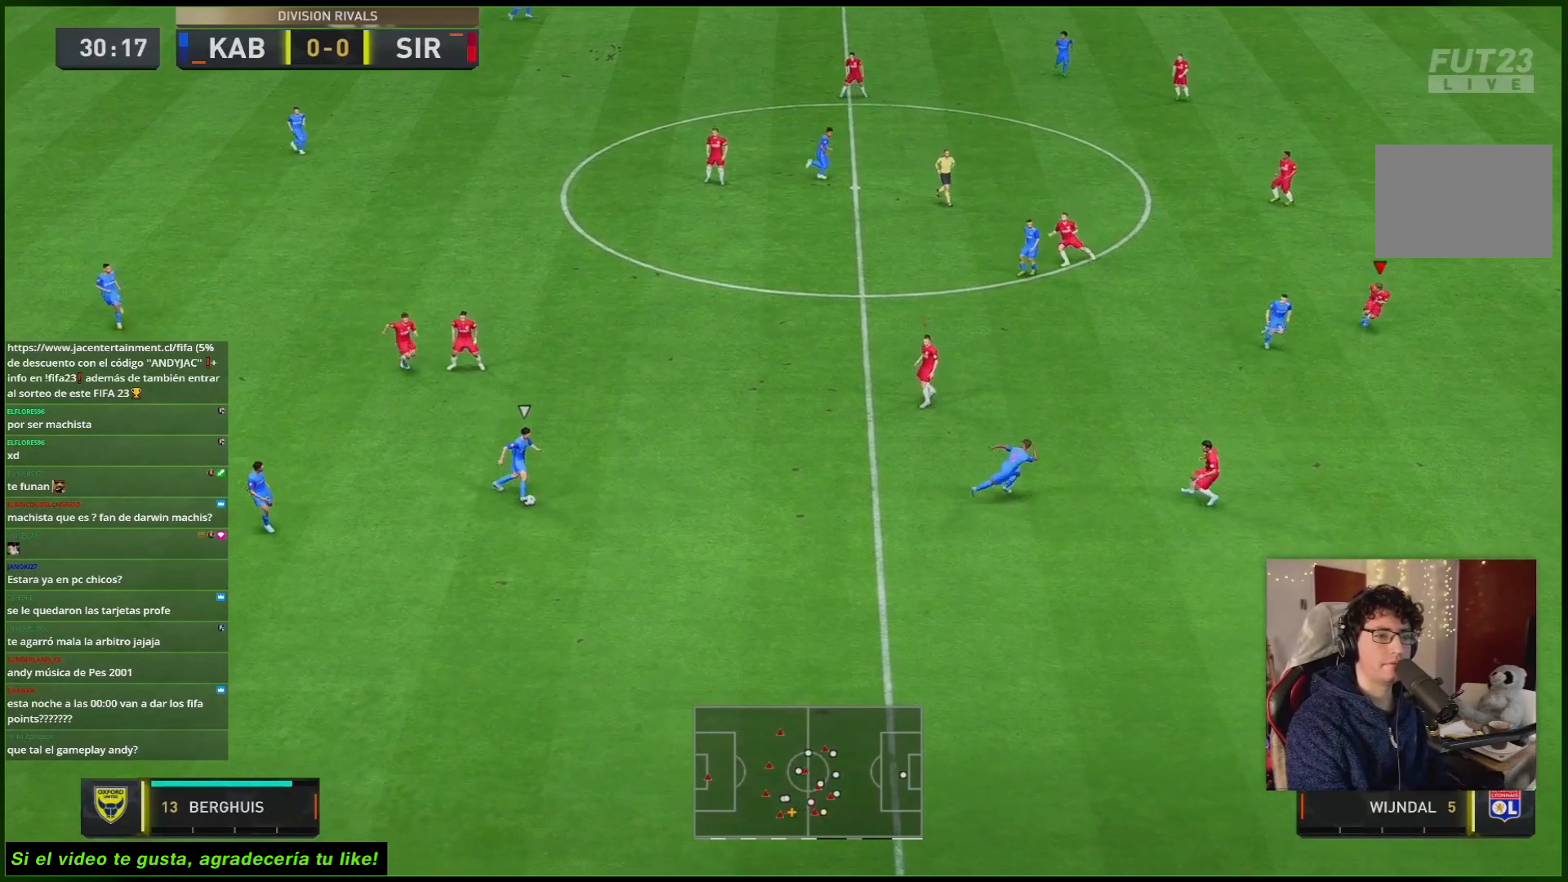
{"buttons": ["L2", "R2"], "left_stick": "down", "right_stick": "center", "events": [[17, "left_stick", "down"], [133, "L2", "down"]]}
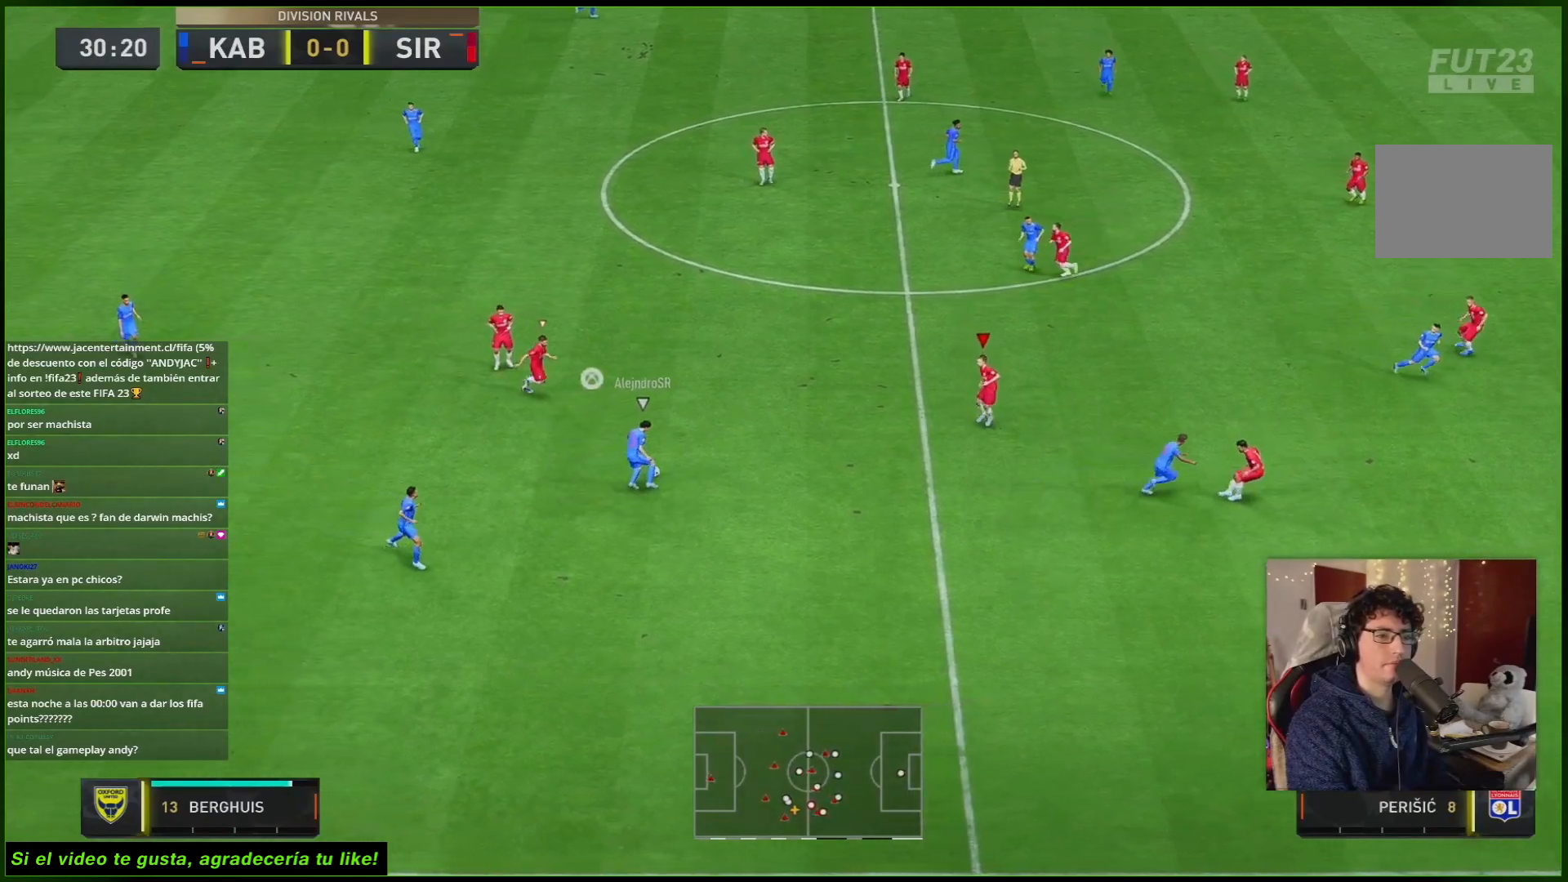
{"buttons": ["L2", "R2"], "left_stick": "down-left", "right_stick": "center", "events": [[17, "left_stick", "down-left"], [150, "left_stick", "left"], [350, "right_stick", "down"], [417, "left_stick", "down-left"], [500, "right_stick", "center"]]}
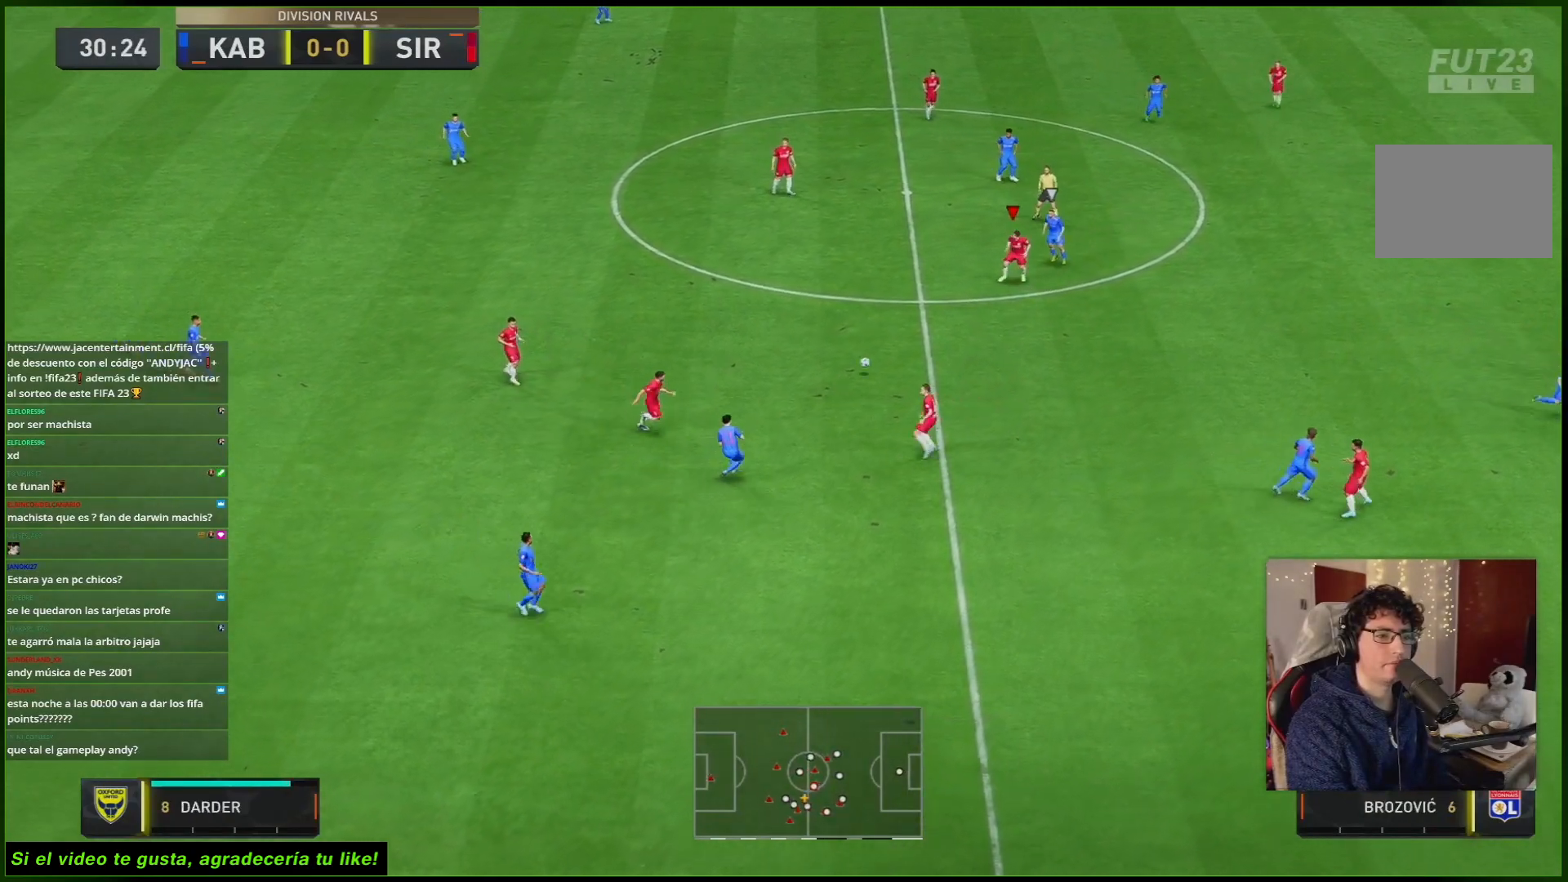
{"buttons": ["L2"], "left_stick": "down-left", "right_stick": "center", "events": [[83, "R1", "down"], [117, "left_stick", "down"], [217, "left_stick", "down-right"], [317, "R1", "up"], [383, "left_stick", "down-left"], [467, "R2", "up"]]}
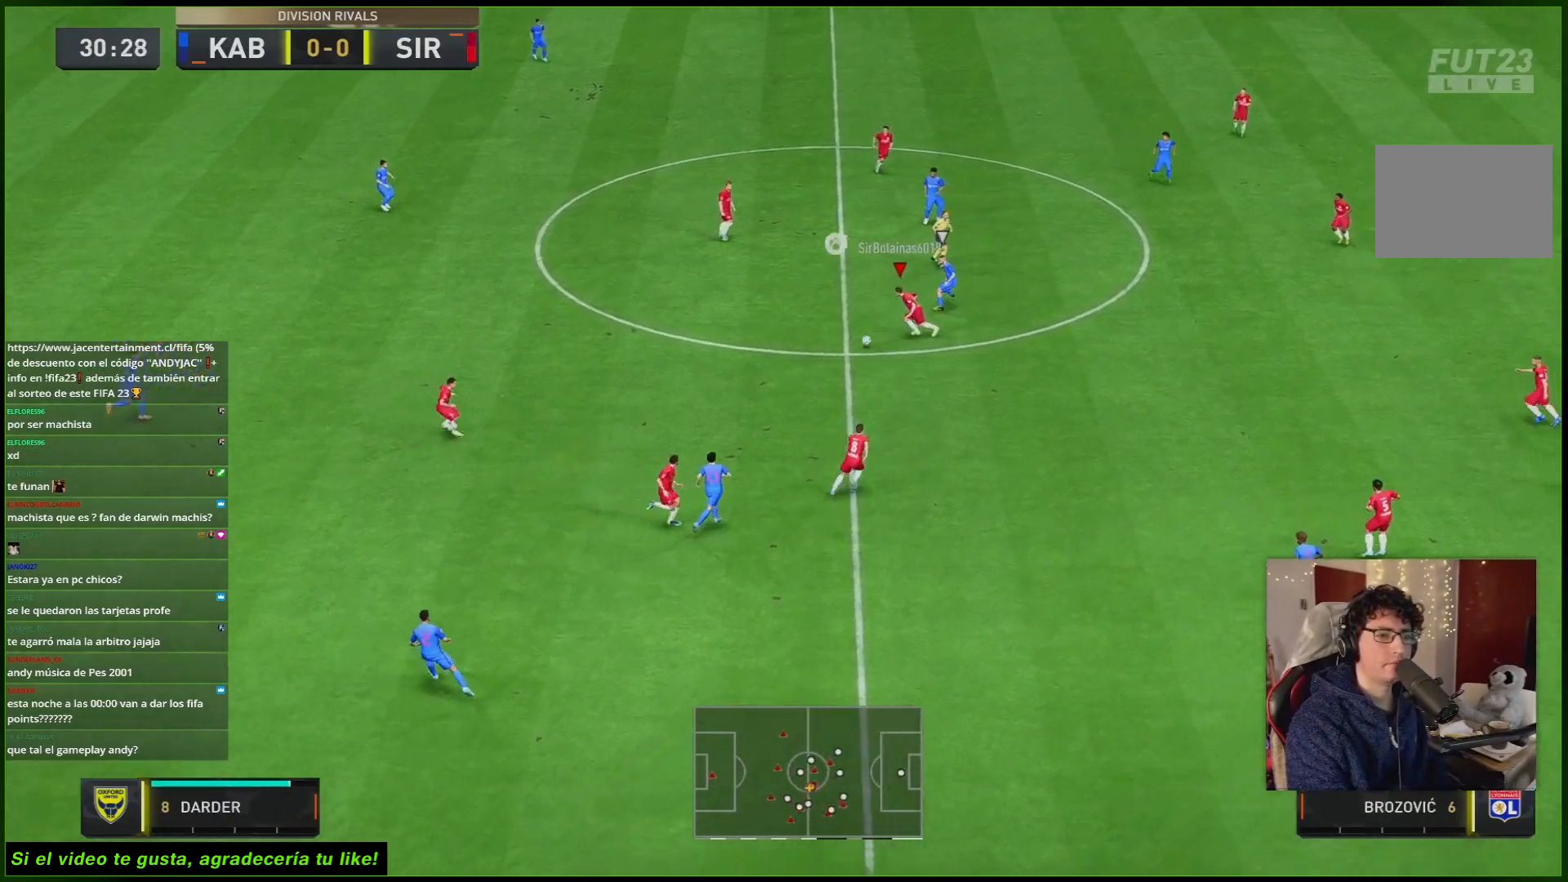
{"buttons": ["R2"], "left_stick": "down-left", "right_stick": "center", "events": [[83, "A", "down"], [100, "L2", "up"], [283, "A", "up"], [500, "R2", "down"]]}
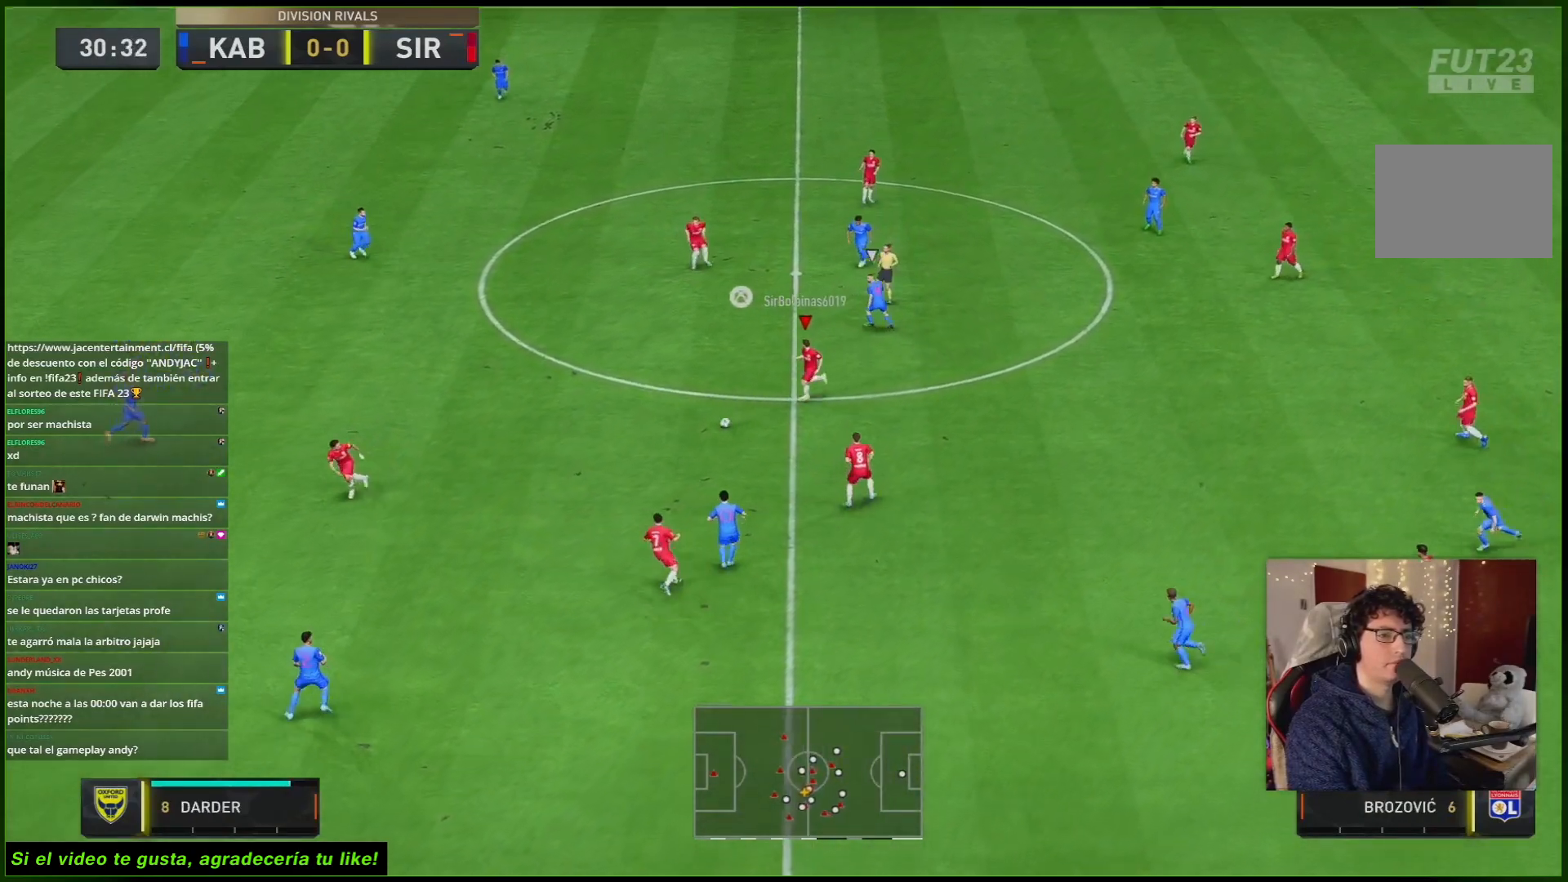
{"buttons": ["Y", "R2"], "left_stick": "left", "right_stick": "center", "events": [[350, "left_stick", "left"], [400, "Y", "down"]]}
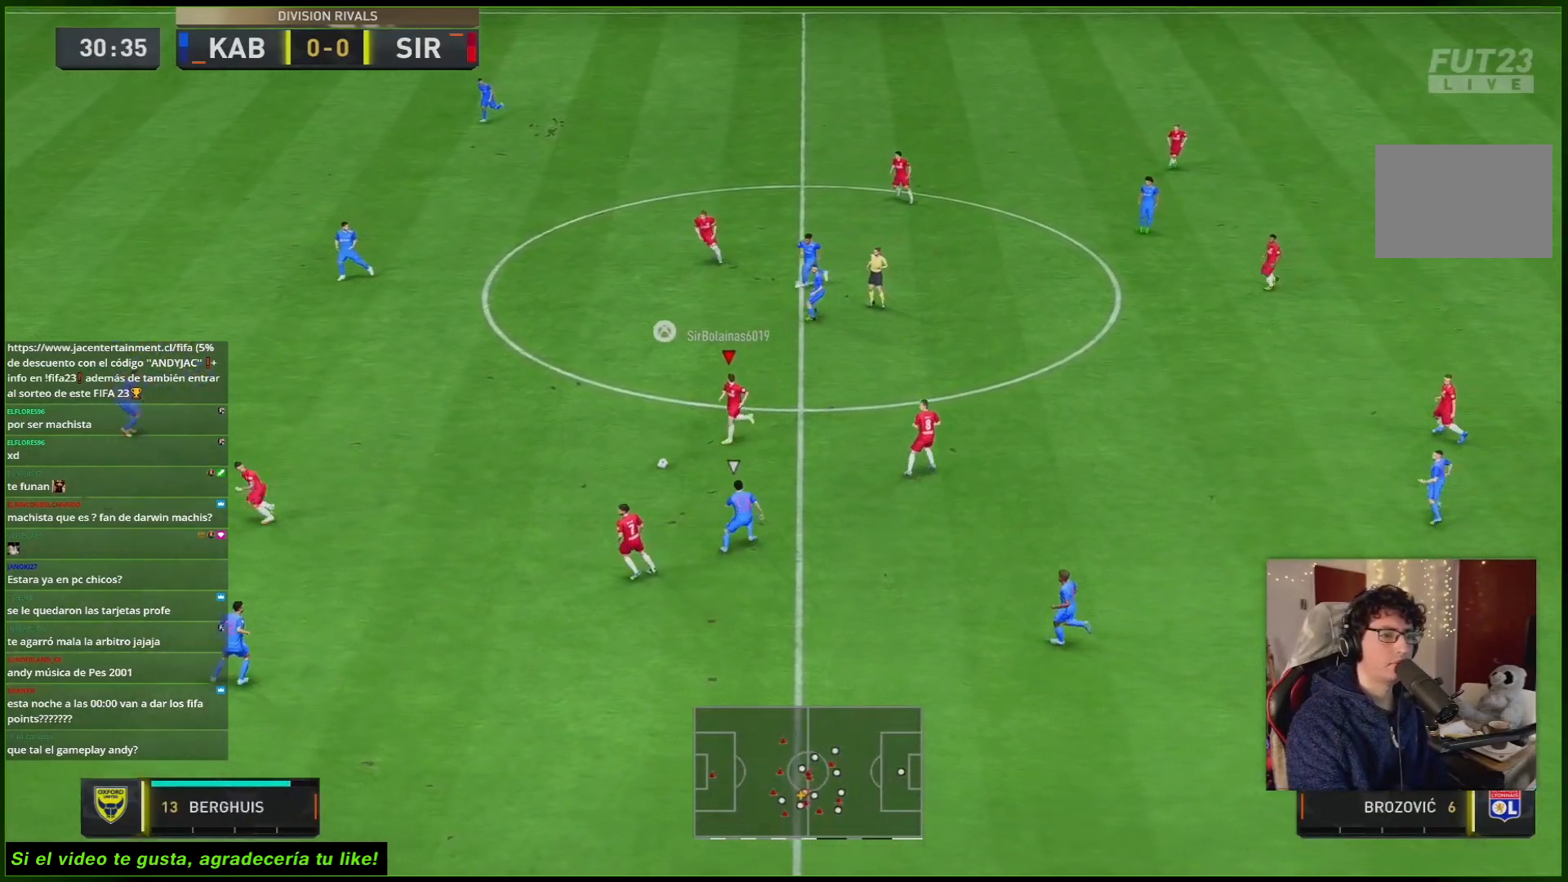
{"buttons": ["R2"], "left_stick": "left", "right_stick": "center", "events": [[133, "Y", "up"]]}
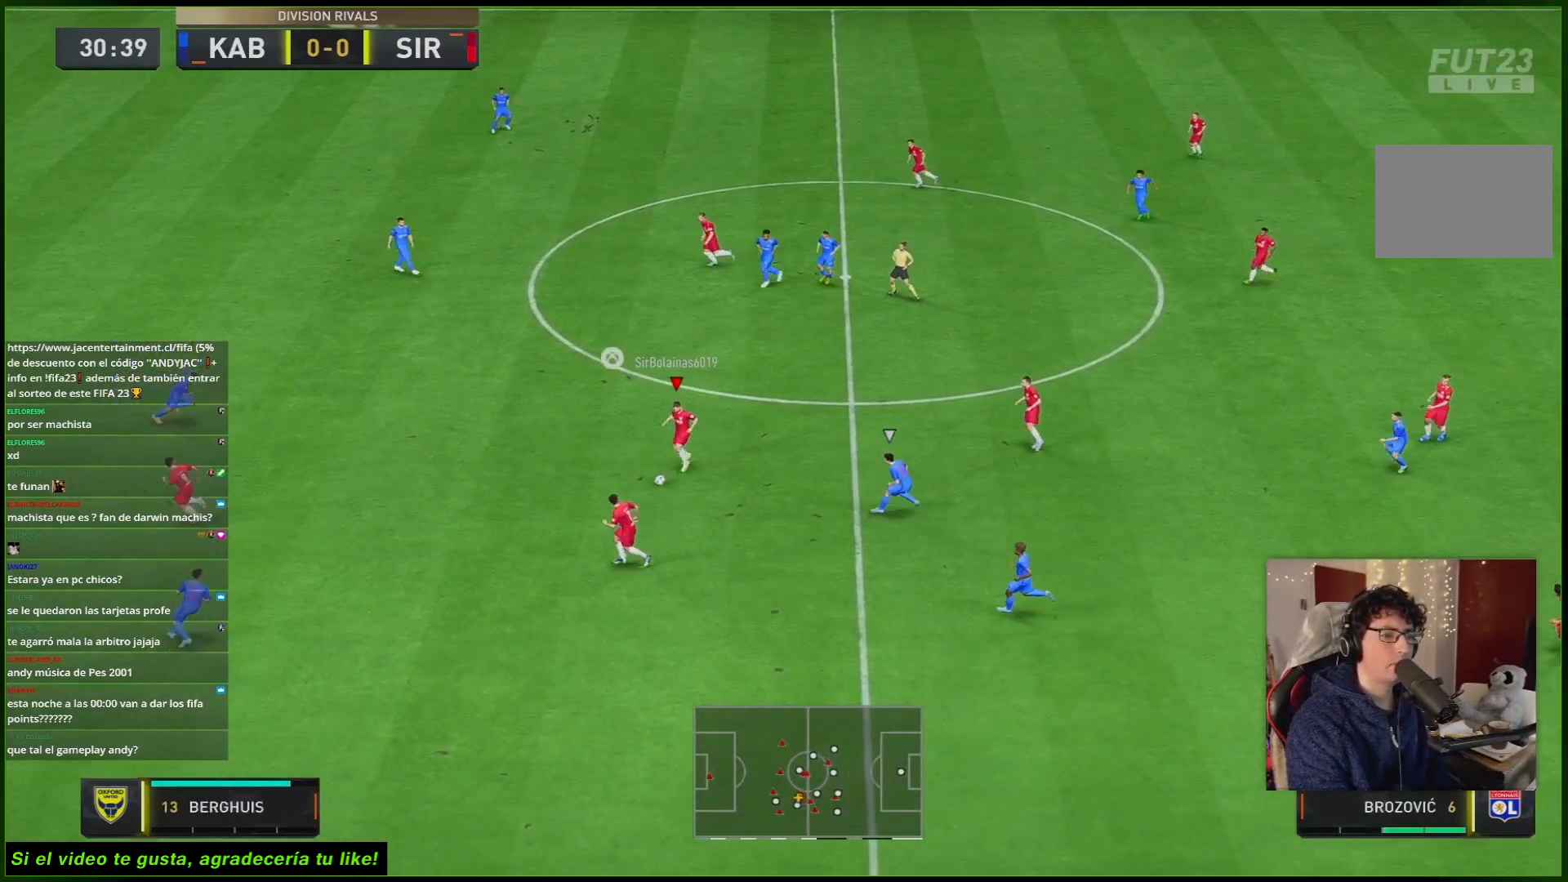
{"buttons": ["R2"], "left_stick": "left", "right_stick": "center", "events": []}
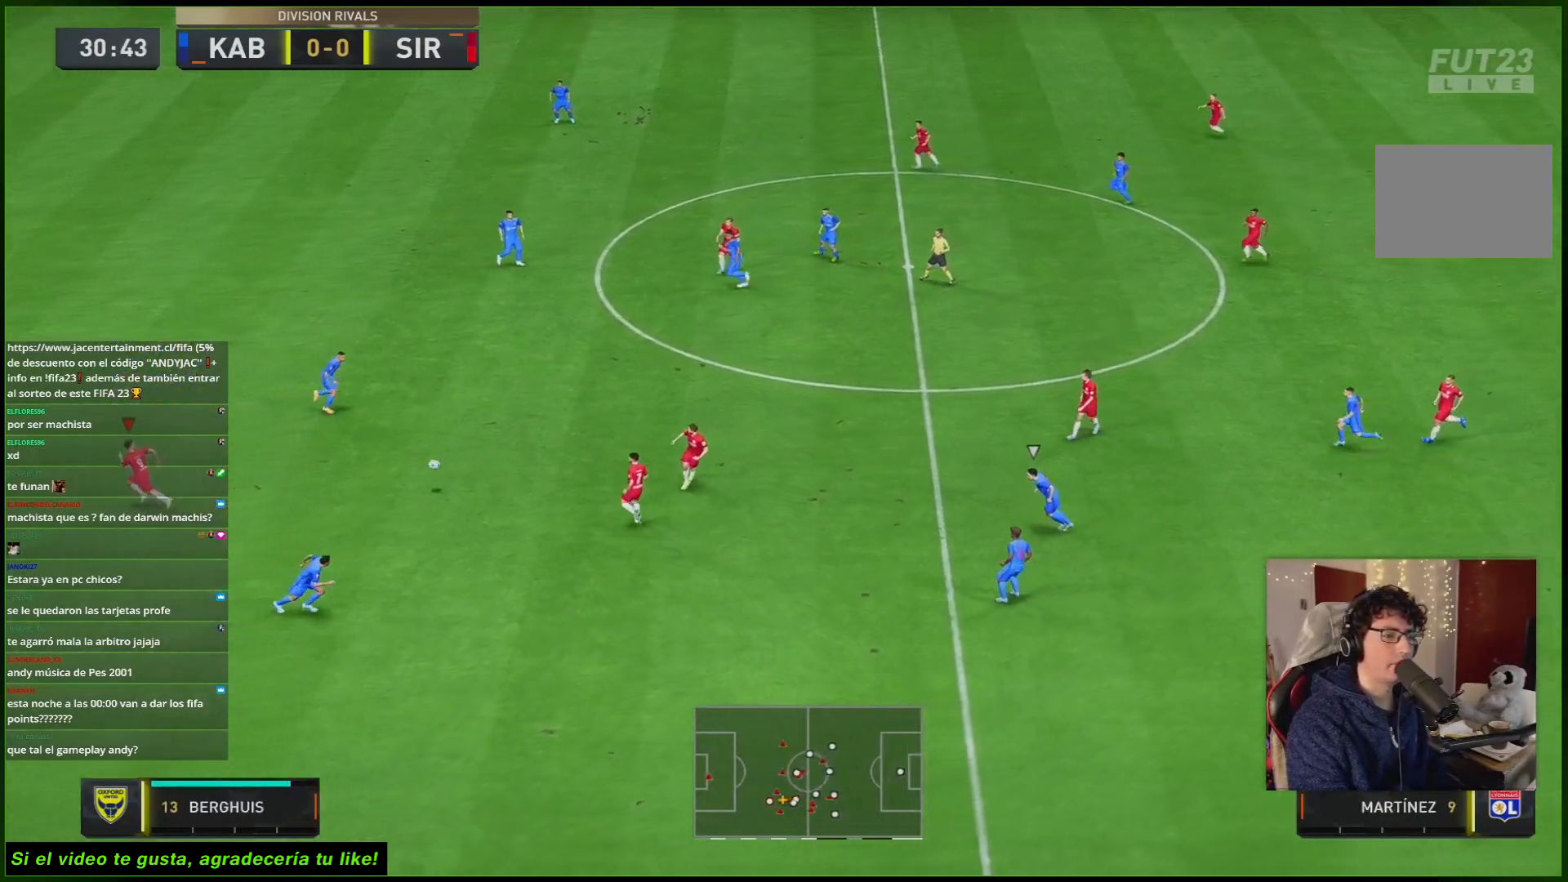
{"buttons": ["R2"], "left_stick": "up-left", "right_stick": "center", "events": [[400, "left_stick", "up-left"]]}
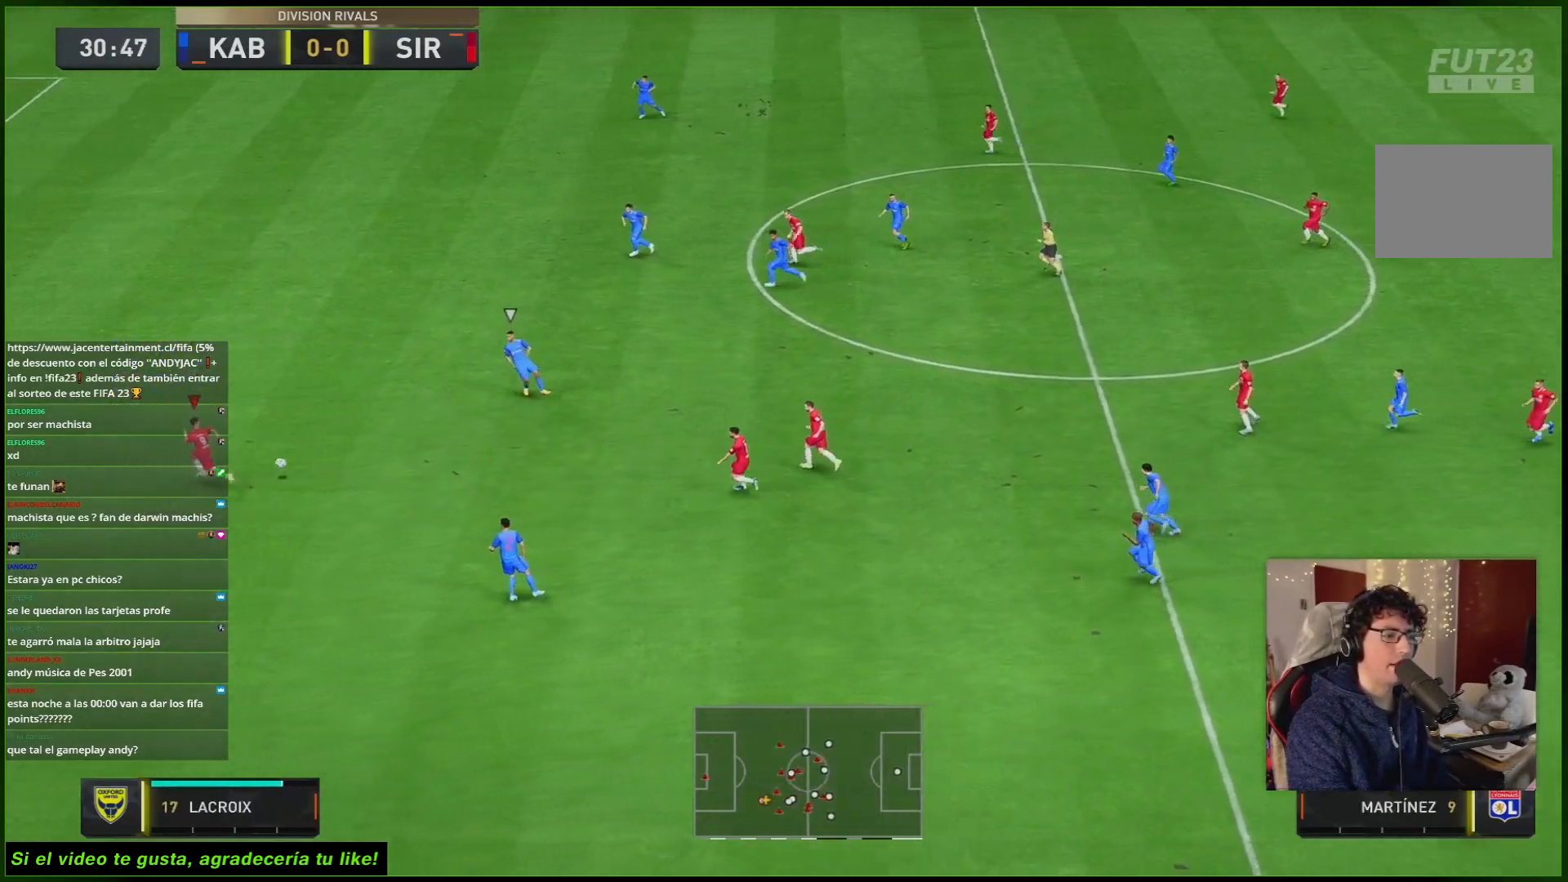
{"buttons": [], "left_stick": "up-left", "right_stick": "center", "events": [[33, "R2", "up"]]}
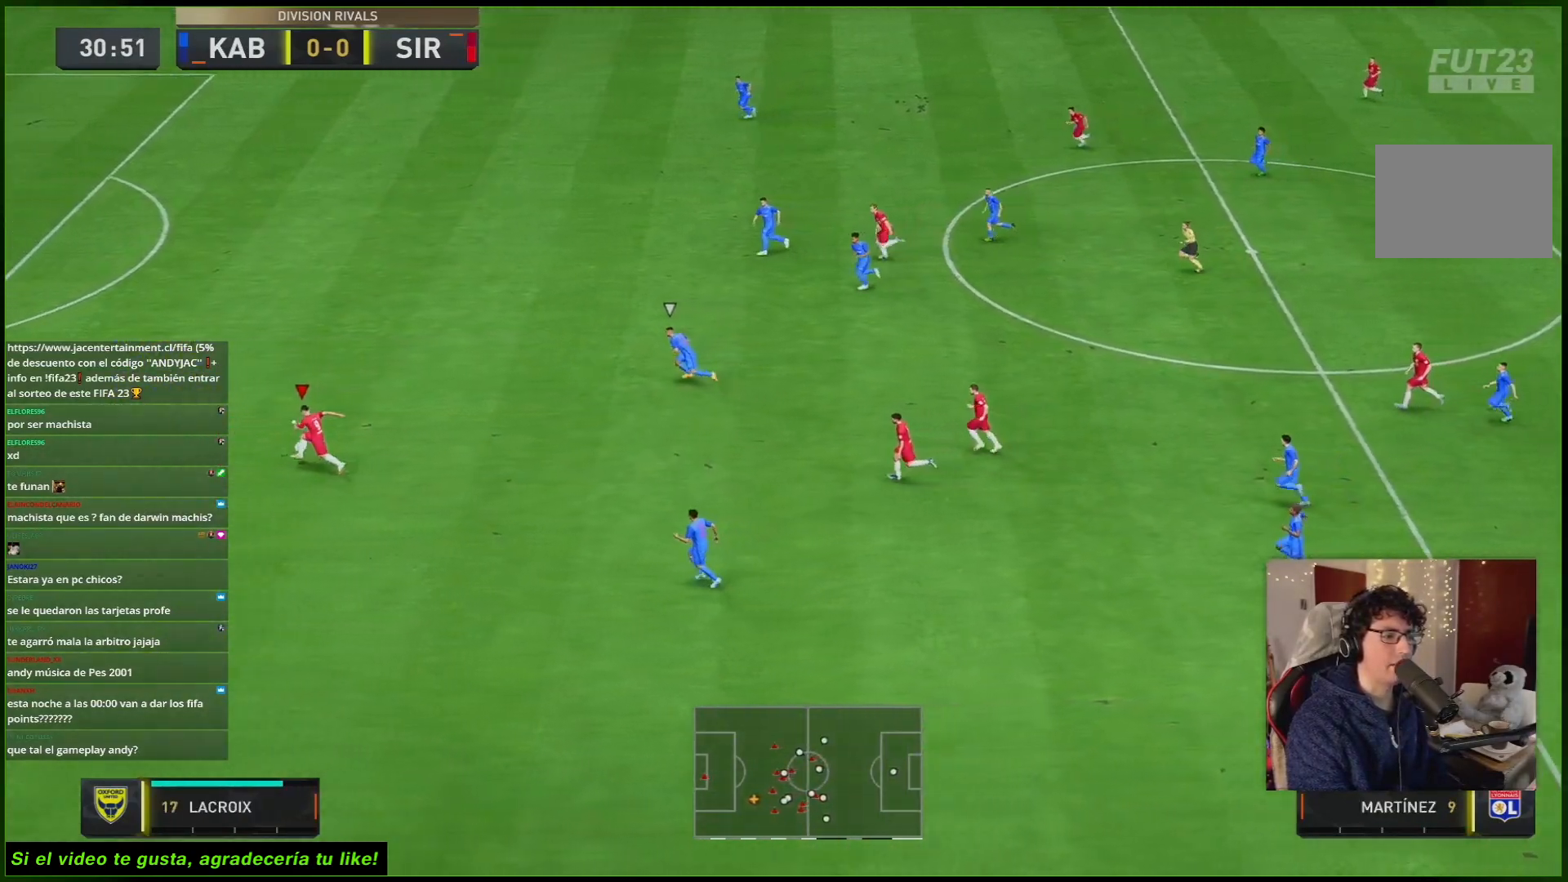
{"buttons": [], "left_stick": "up-left", "right_stick": "center", "events": []}
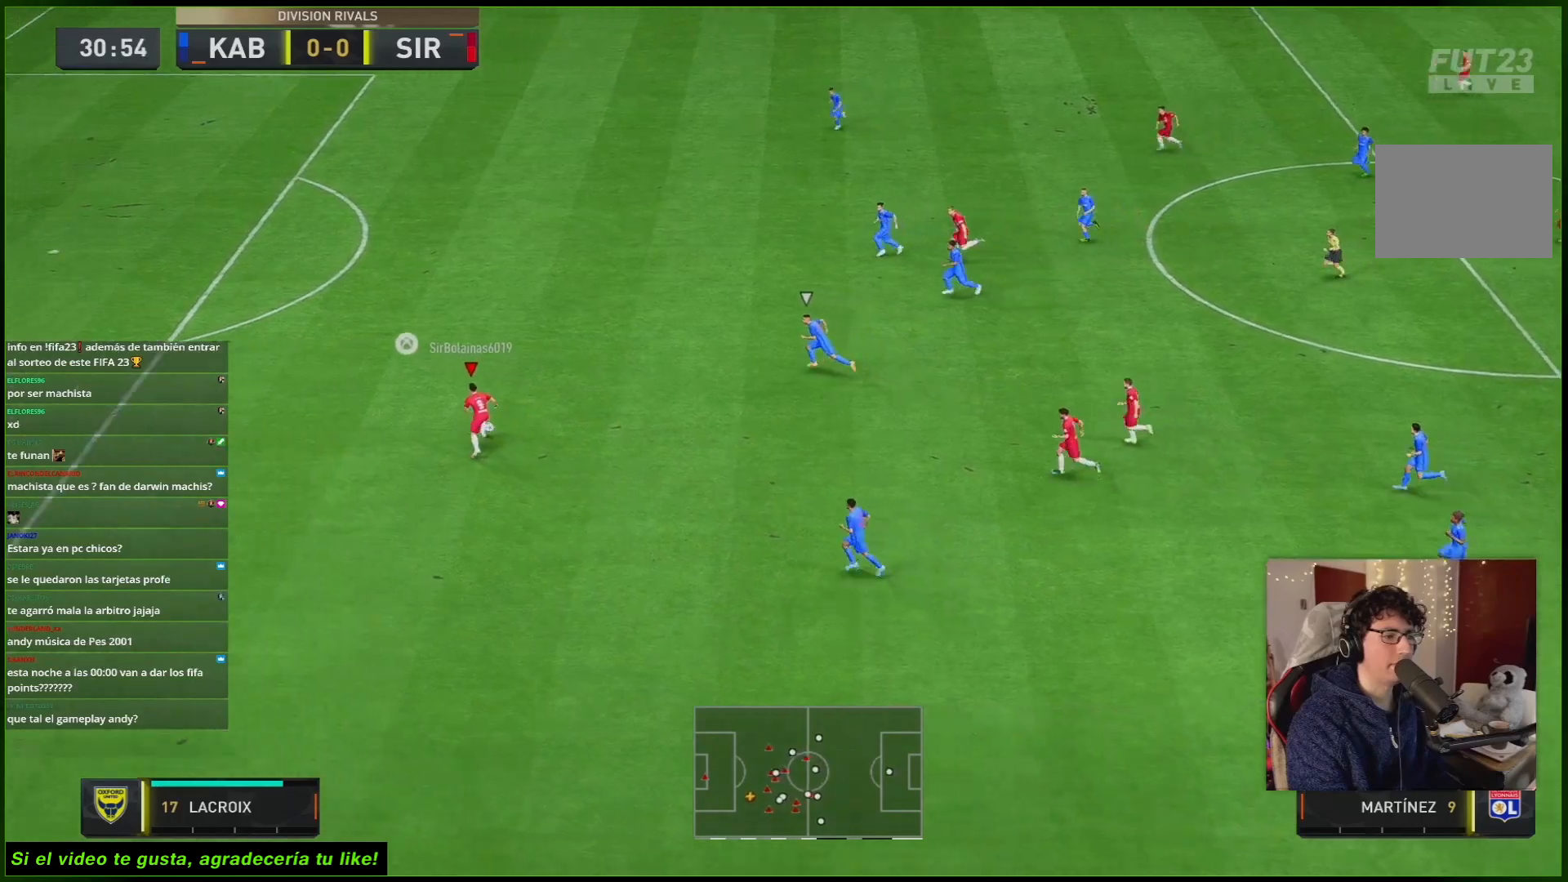
{"buttons": ["R1"], "left_stick": "up-left", "right_stick": "center", "events": [[483, "R1", "down"]]}
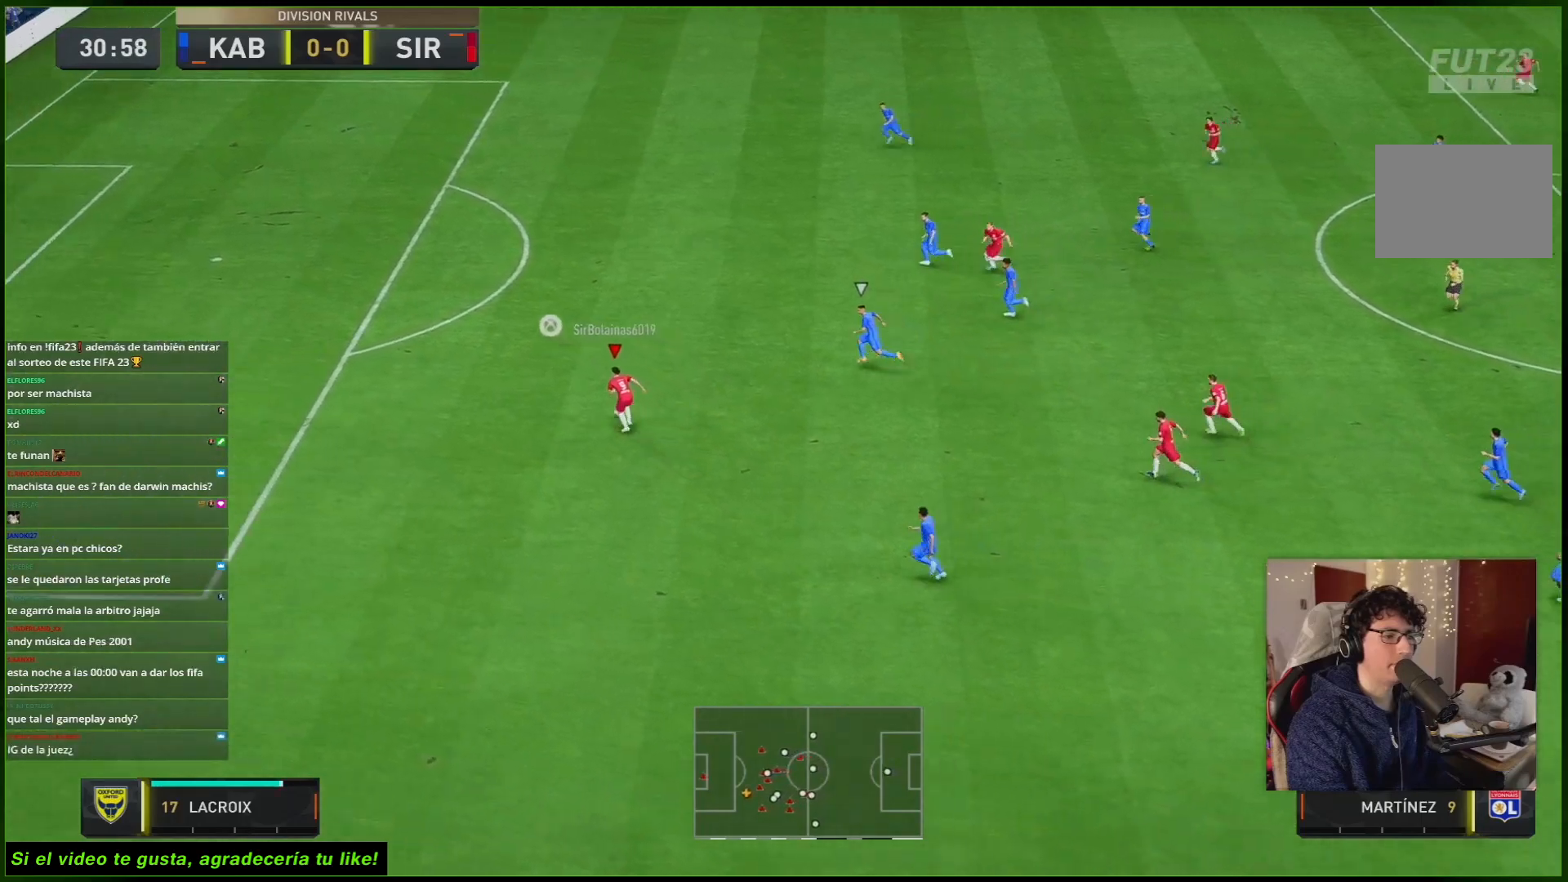
{"buttons": [], "left_stick": "up-left", "right_stick": "center", "events": [[283, "R1", "up"]]}
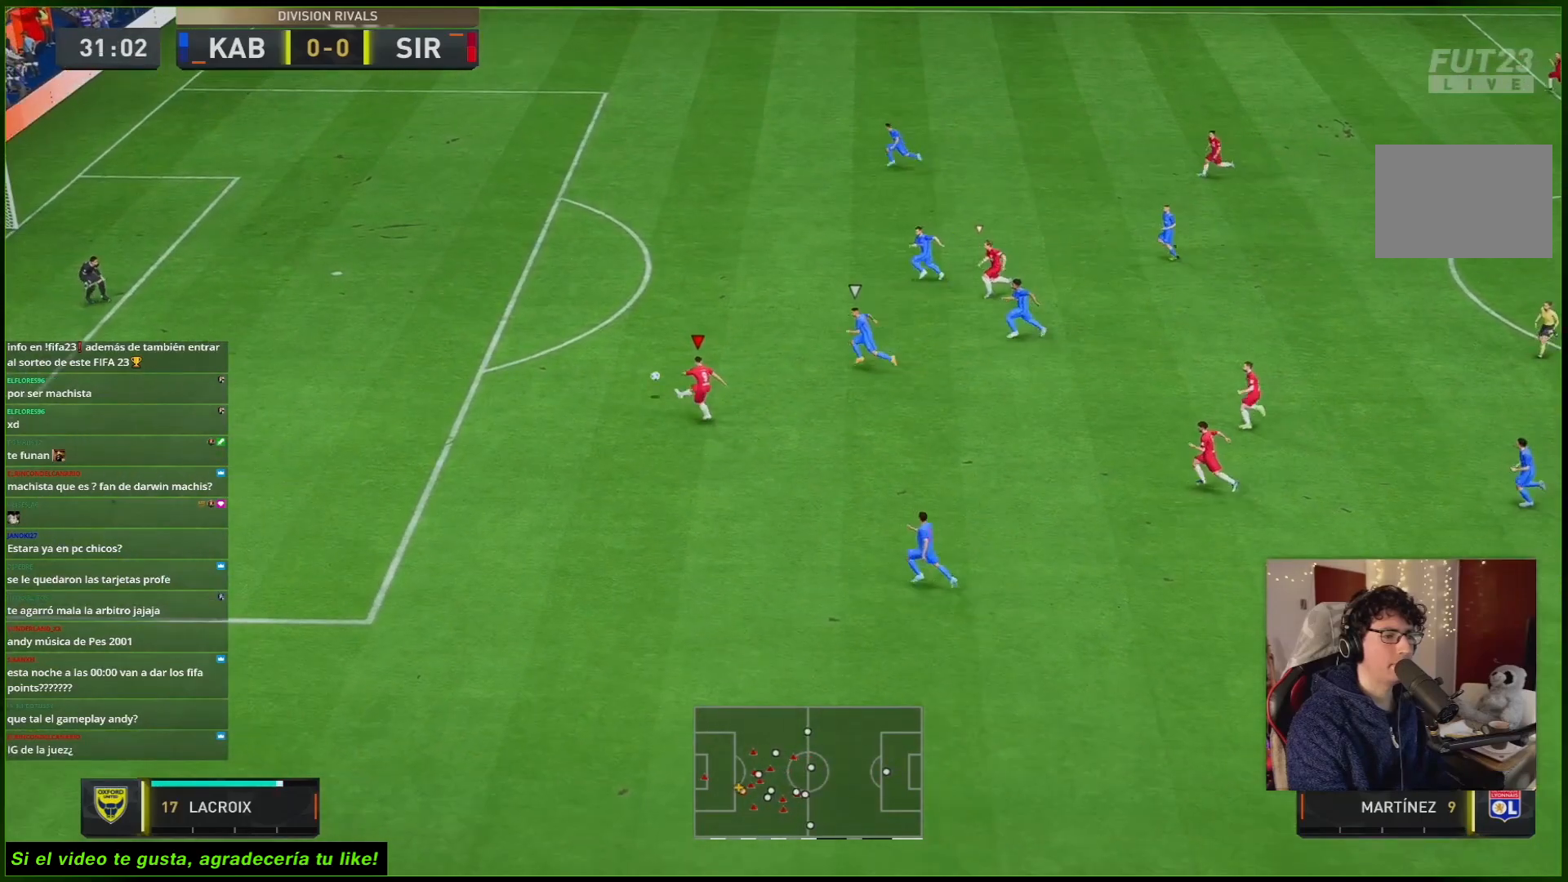
{"buttons": [], "left_stick": "up-left", "right_stick": "center", "events": []}
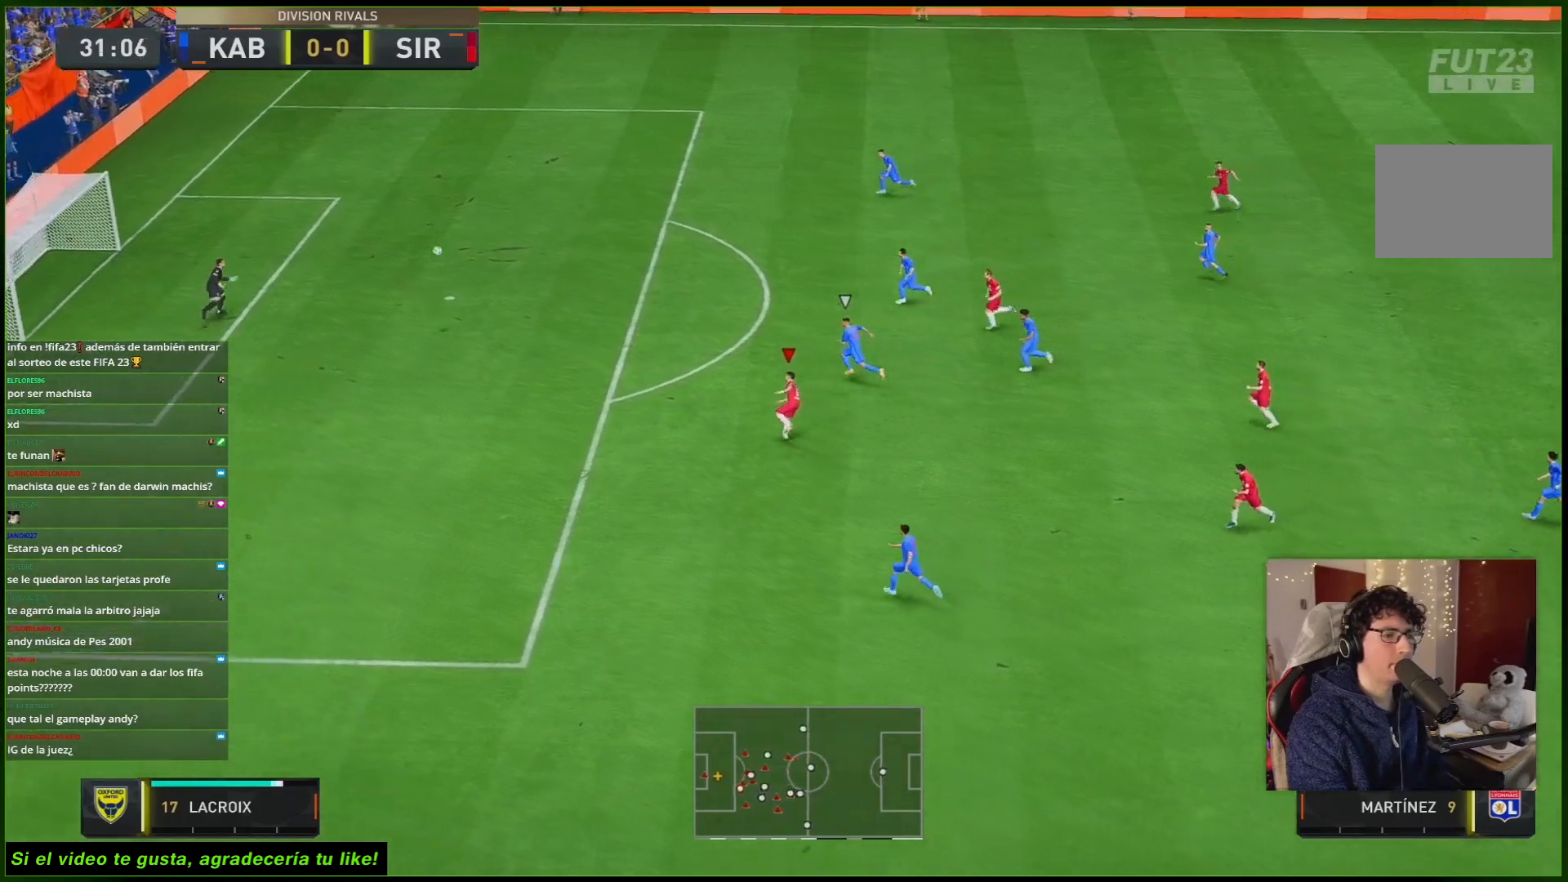
{"buttons": [], "left_stick": "up-left", "right_stick": "center", "events": []}
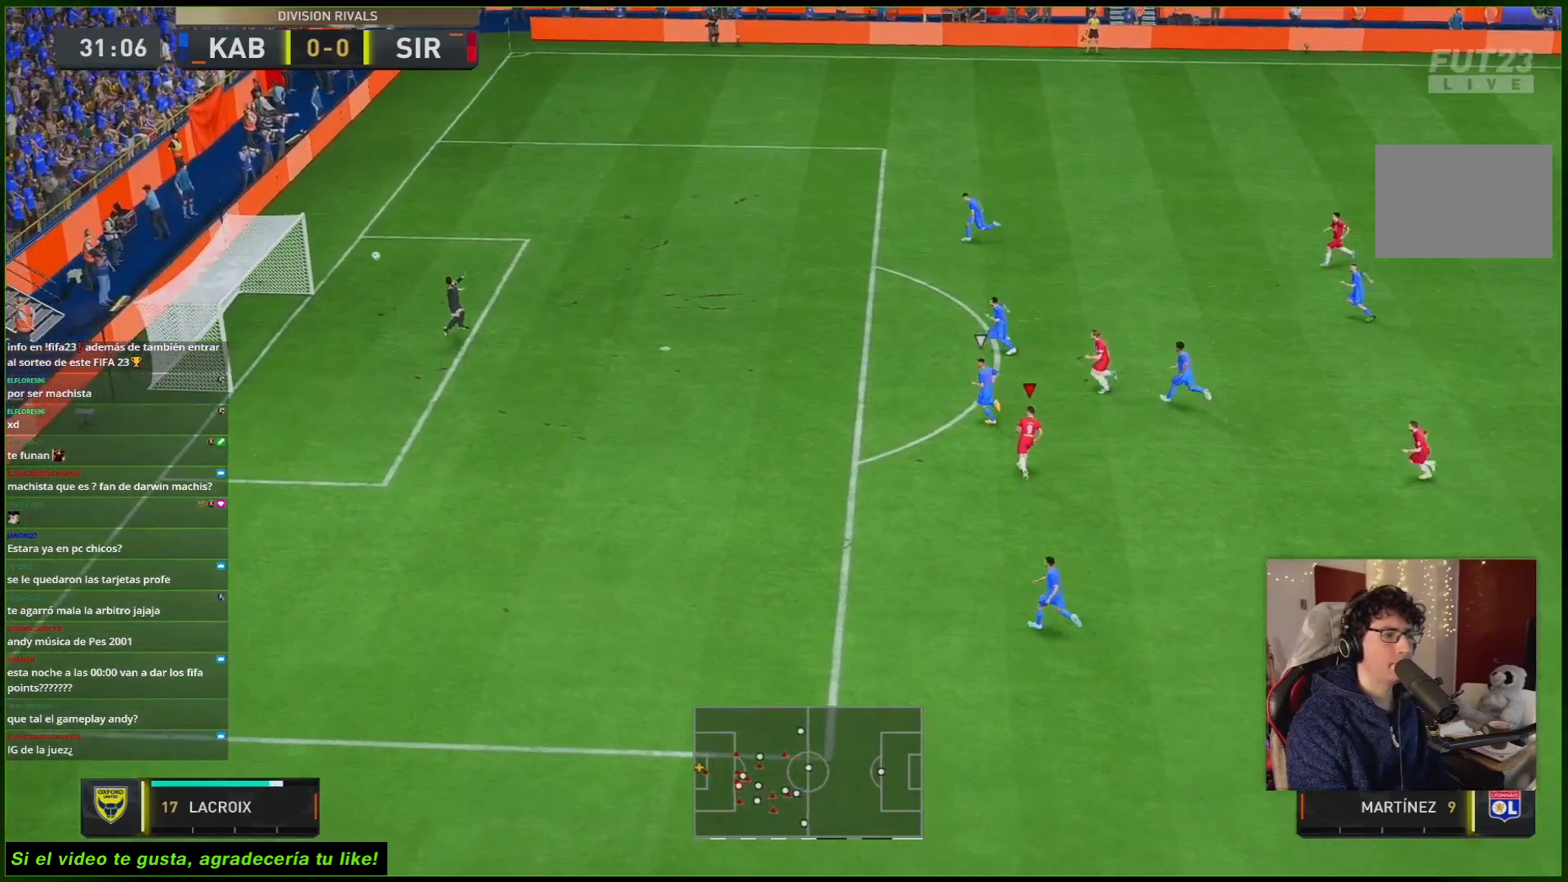
{"buttons": [], "left_stick": "up-left", "right_stick": "center", "events": []}
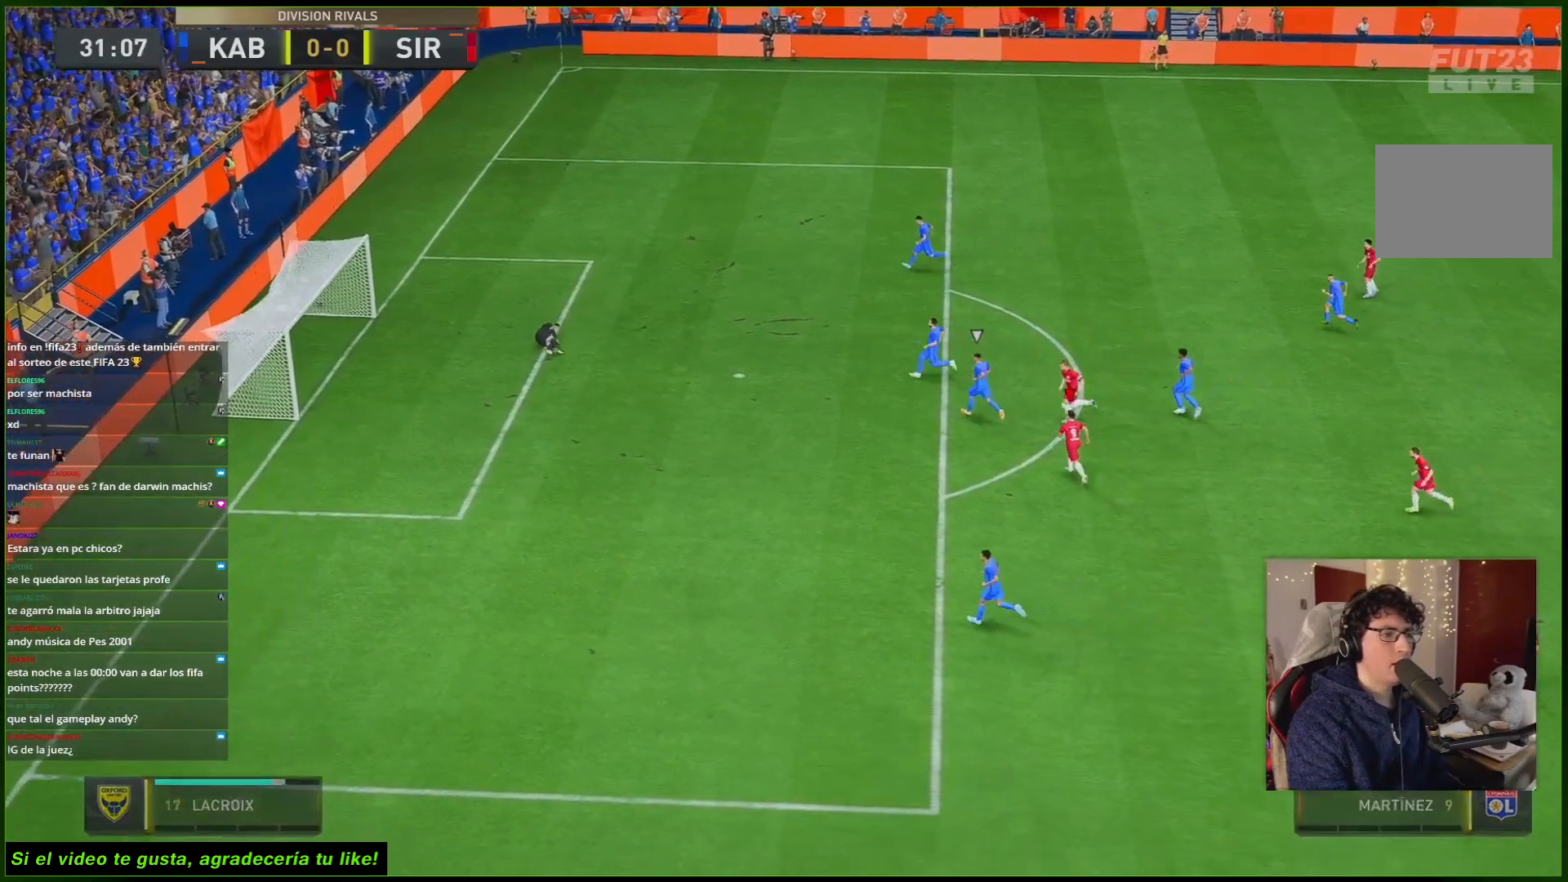
{"buttons": [], "left_stick": "center", "right_stick": "center", "events": [[150, "left_stick", "center"]]}
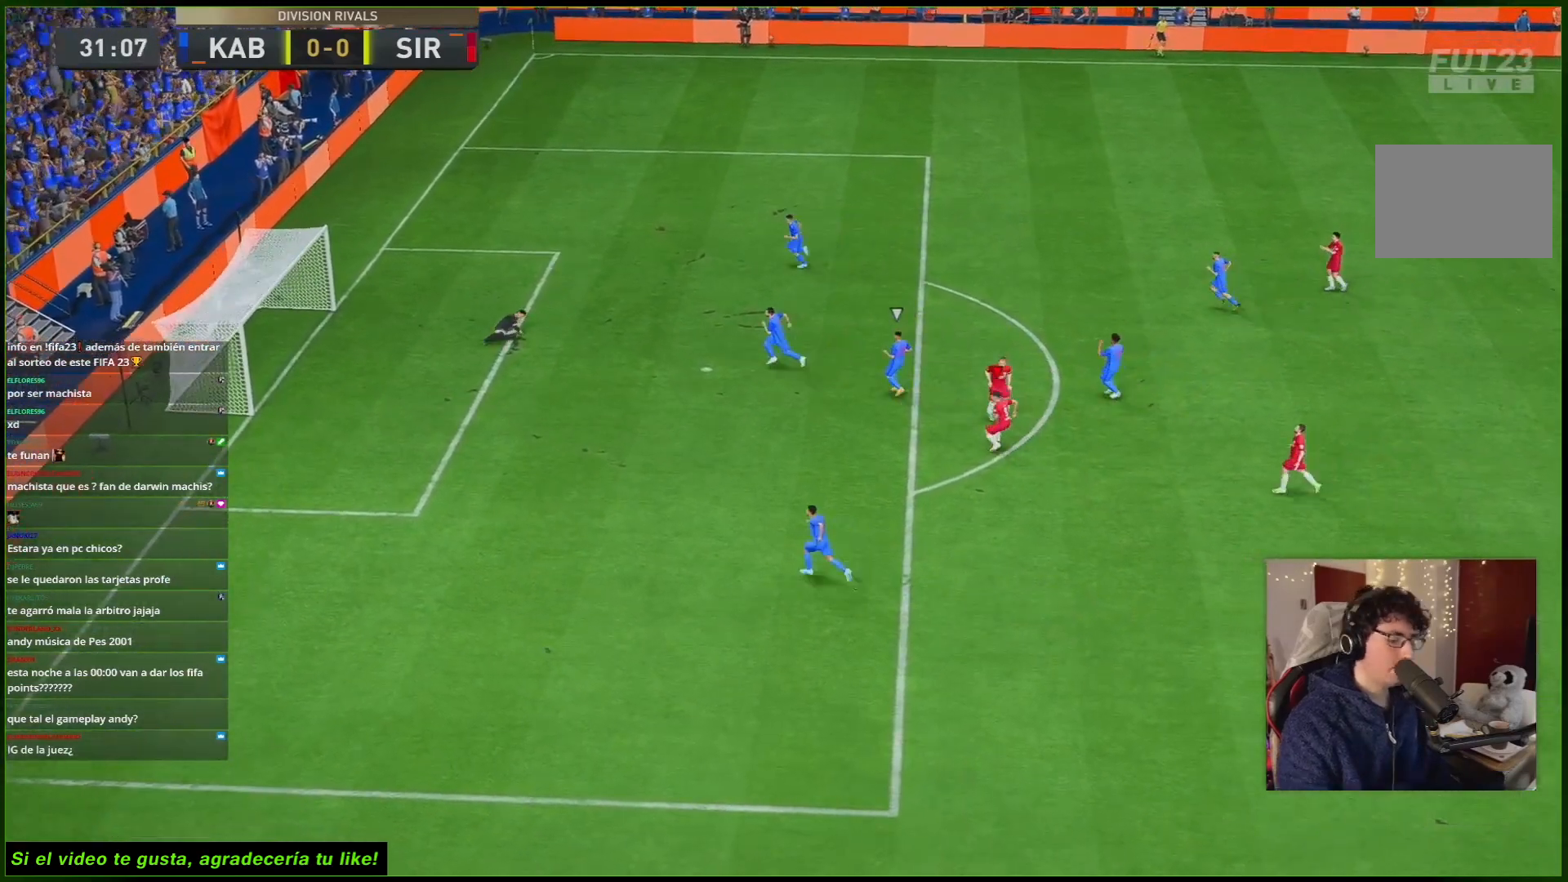
{"buttons": [], "left_stick": "center", "right_stick": "center", "events": []}